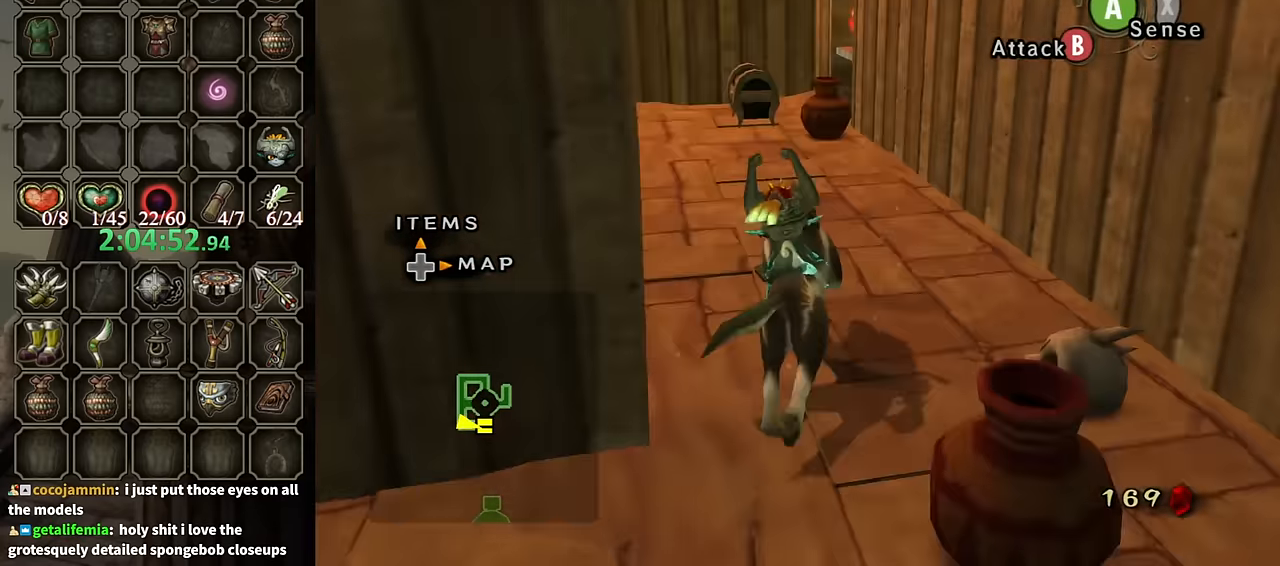
Gameplay with a controller (Nintendo layout); each line is a JSON object with the inputs held at the frame after it. "events" lists button and stick changes between this image and that frame as [ms after this image, input, new state], when the widget could be followed in between. Not read: L3 R3.
{"buttons": [], "left_stick": "up", "right_stick": "center", "events": [[33, "left_stick", "up-left"], [100, "A", "down"], [133, "left_stick", "up"], [200, "A", "up"], [267, "A", "down"], [333, "A", "up"], [333, "left_stick", "up-left"], [500, "left_stick", "up"]]}
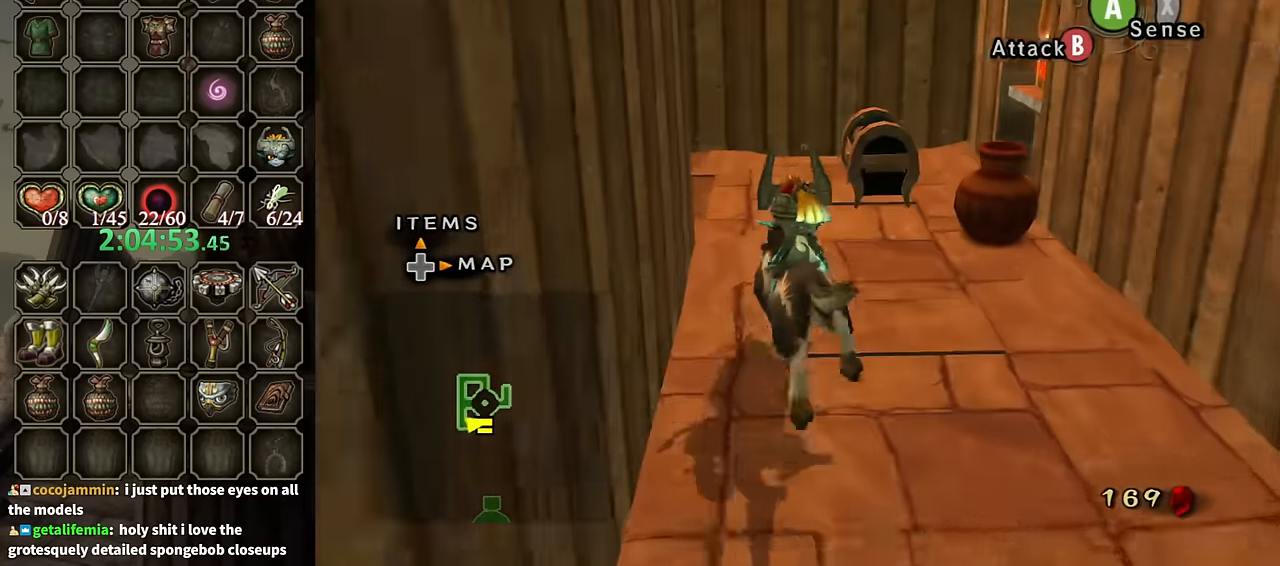
{"buttons": [], "left_stick": "right", "right_stick": "center", "events": [[433, "left_stick", "right"]]}
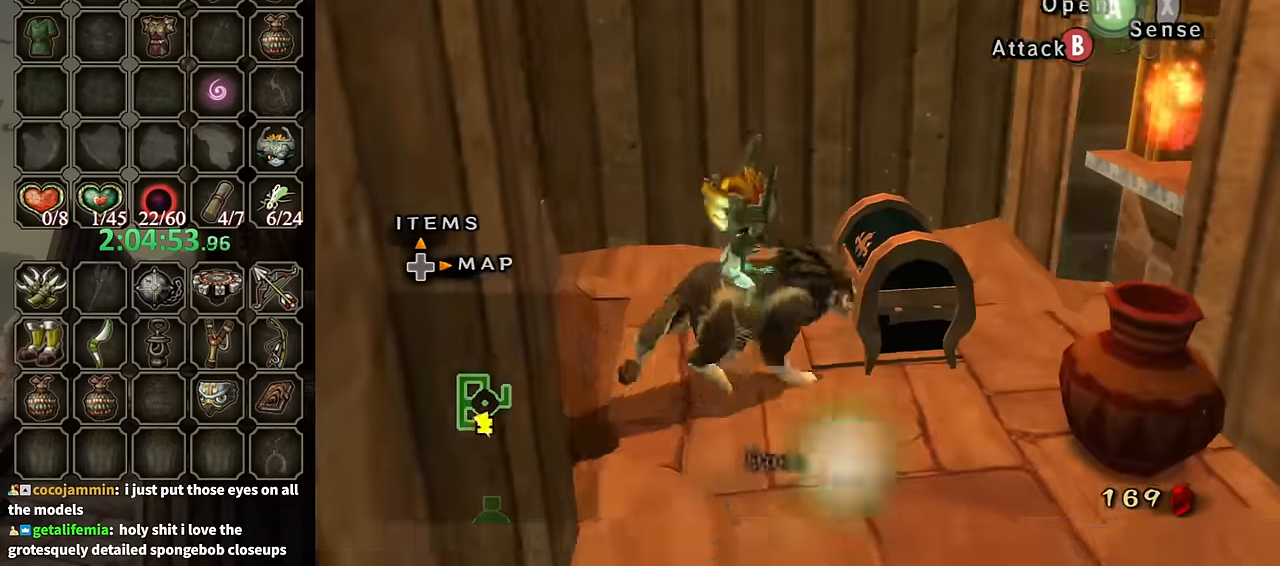
{"buttons": [], "left_stick": "center", "right_stick": "center", "events": [[33, "A", "down"], [100, "A", "up"], [100, "left_stick", "center"], [167, "A", "down"], [233, "A", "up"], [300, "A", "down"], [333, "A", "up"]]}
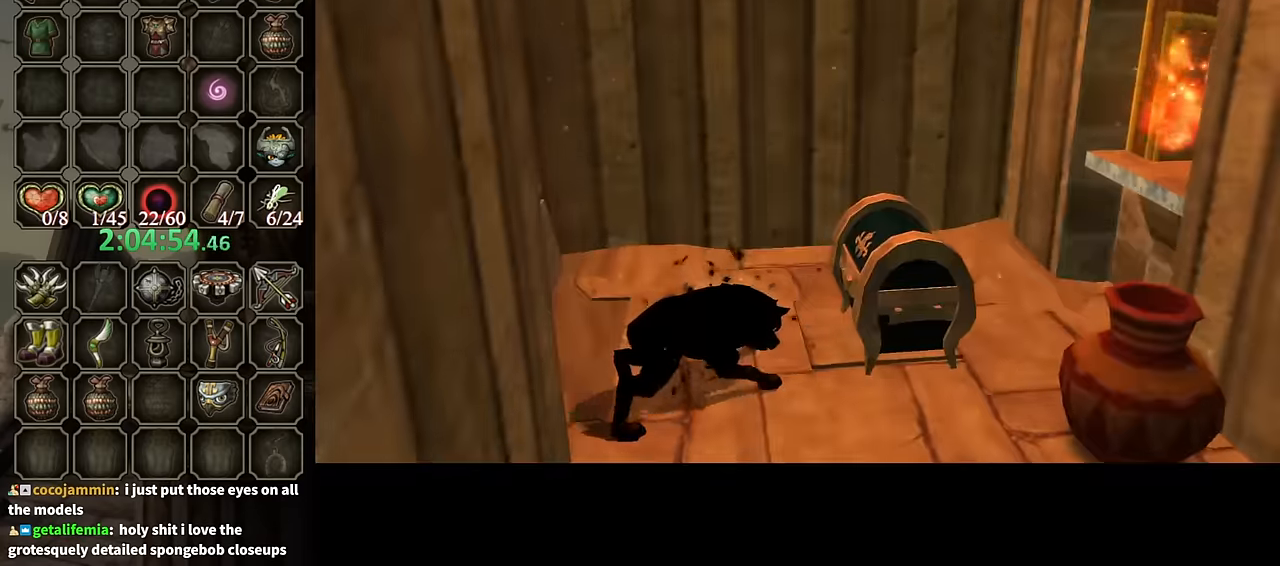
{"buttons": [], "left_stick": "center", "right_stick": "center", "events": []}
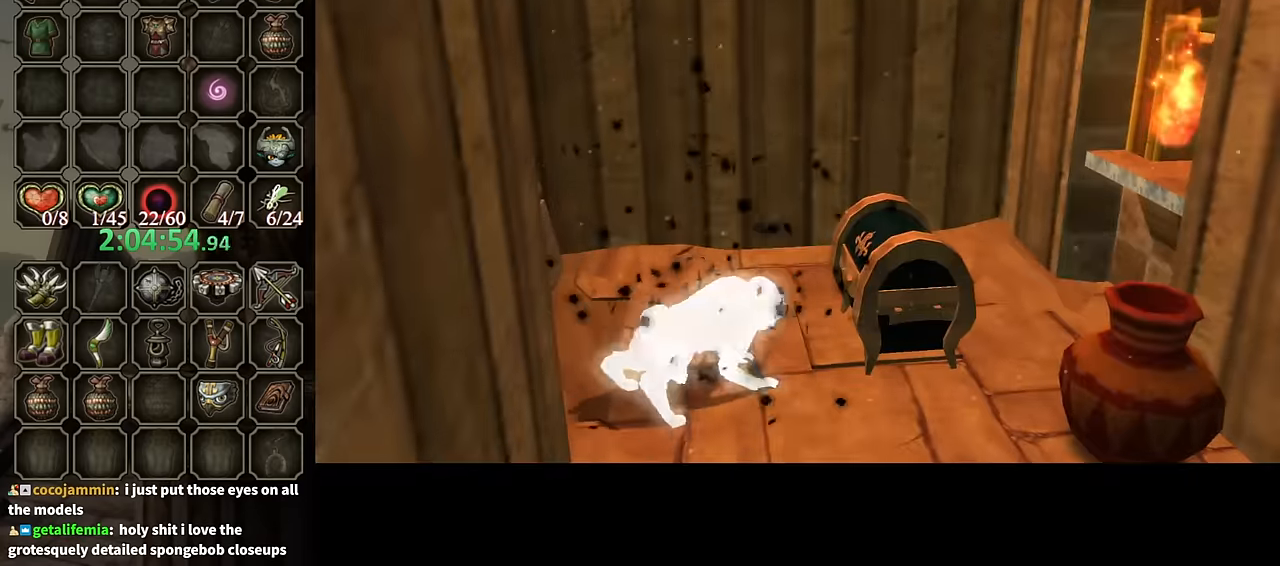
{"buttons": [], "left_stick": "center", "right_stick": "center", "events": []}
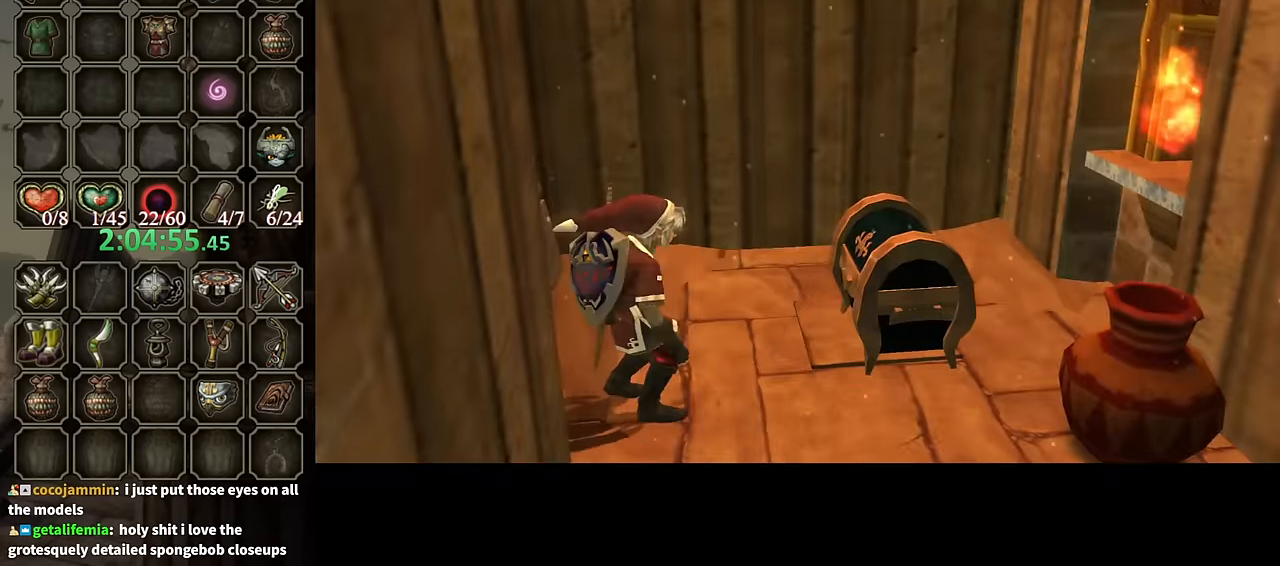
{"buttons": ["B"], "left_stick": "center", "right_stick": "center", "events": [[333, "B", "down"]]}
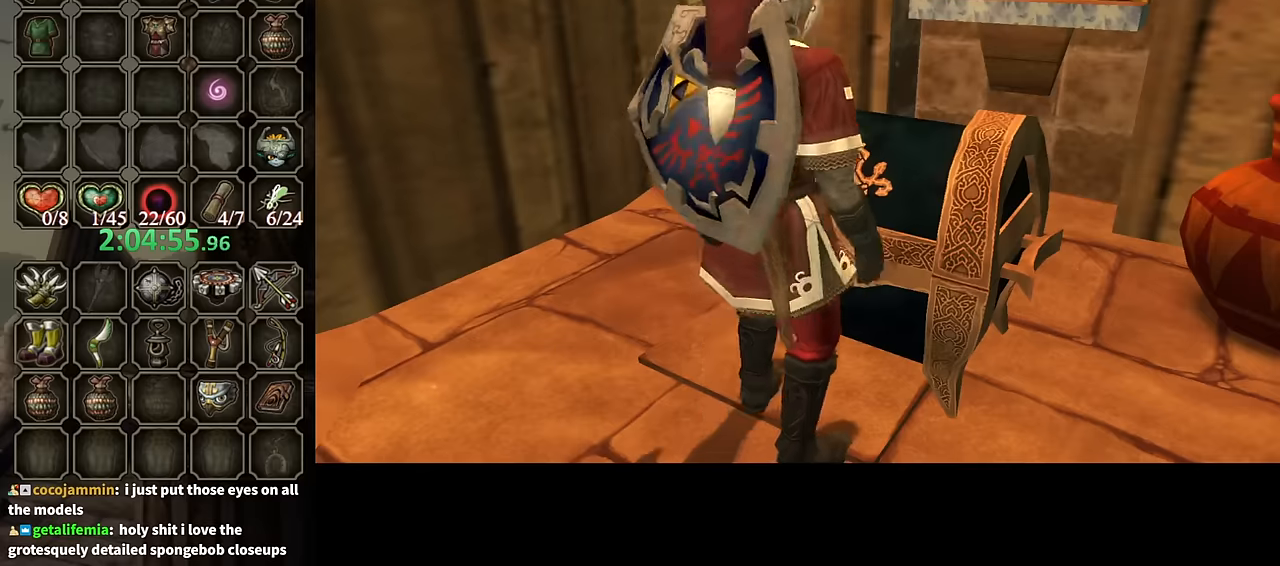
{"buttons": ["B"], "left_stick": "center", "right_stick": "center", "events": []}
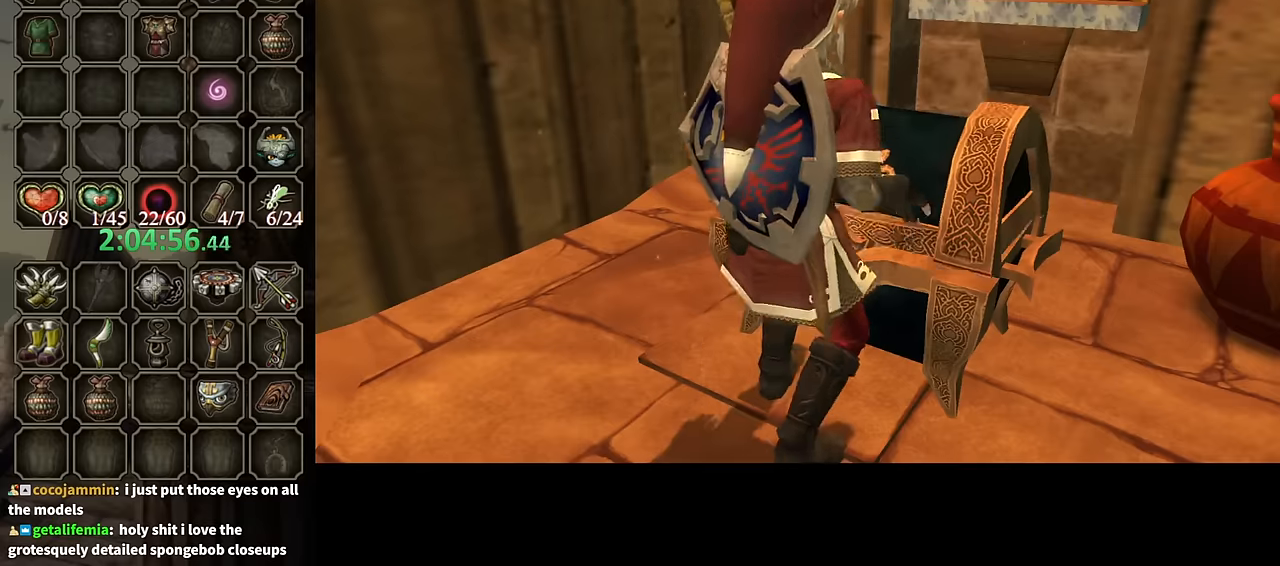
{"buttons": ["B"], "left_stick": "center", "right_stick": "center", "events": []}
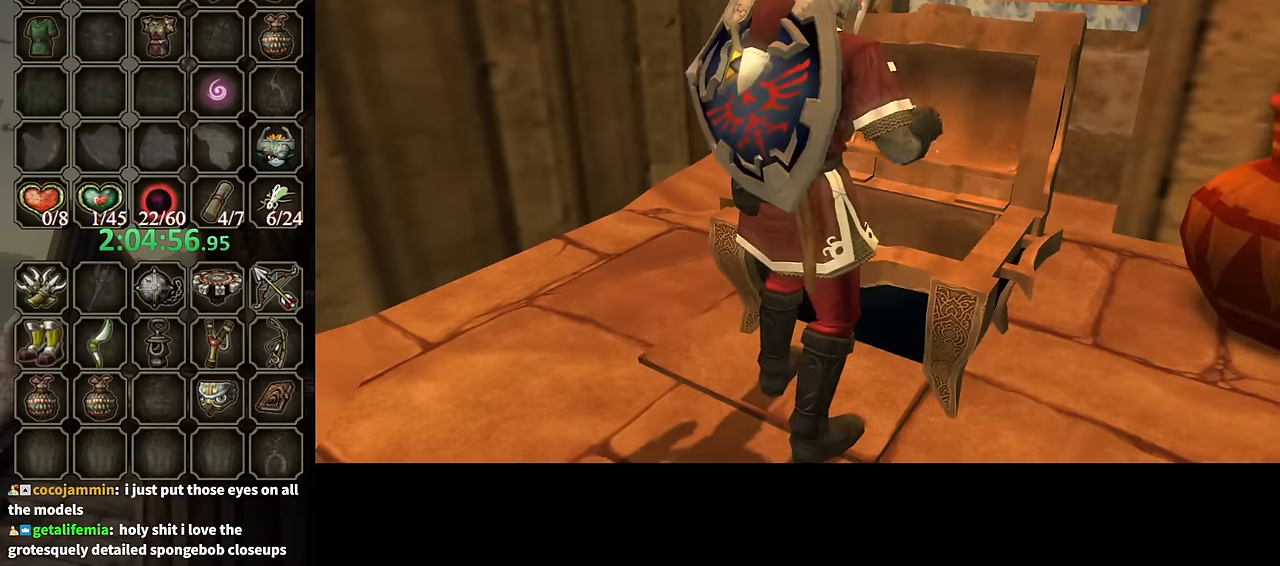
{"buttons": ["B"], "left_stick": "center", "right_stick": "center", "events": []}
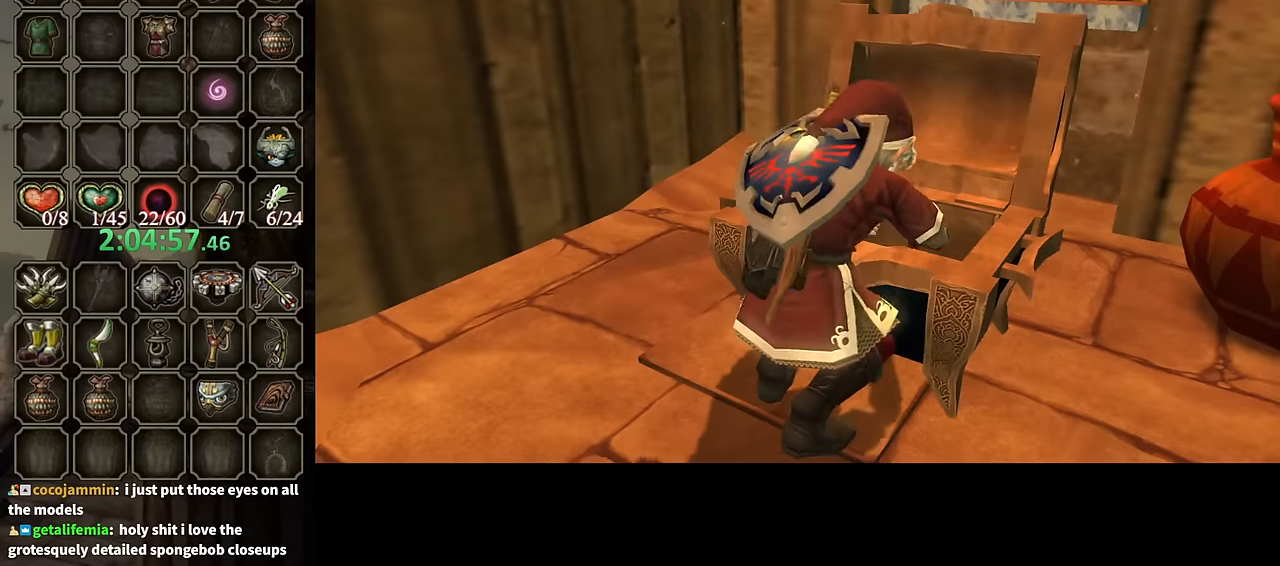
{"buttons": ["B"], "left_stick": "center", "right_stick": "center", "events": []}
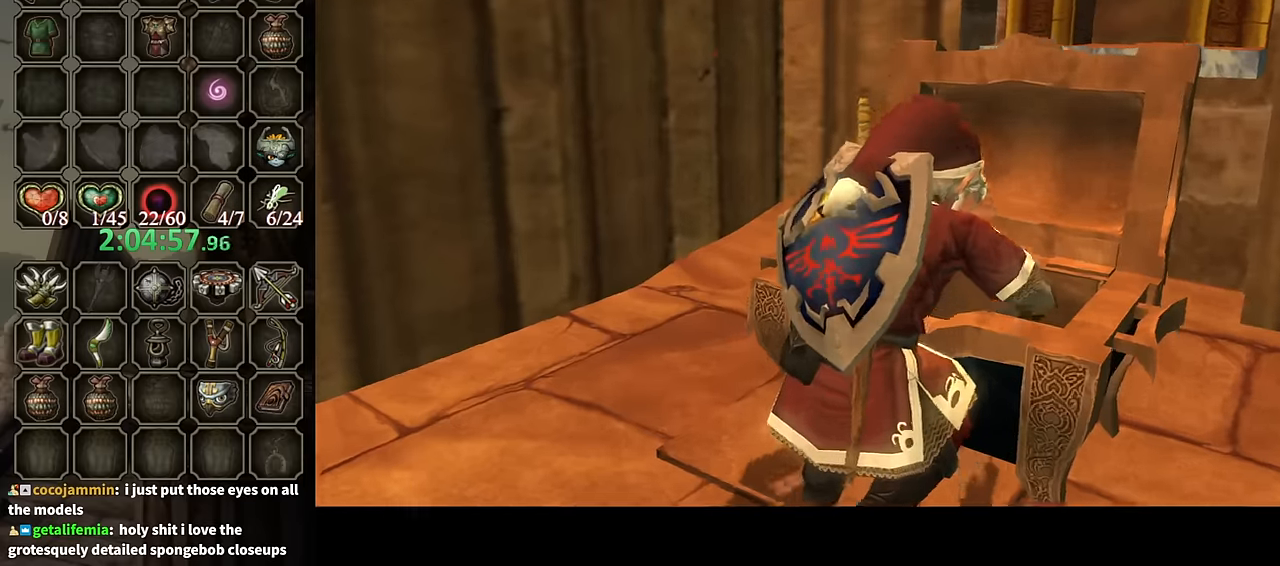
{"buttons": ["B"], "left_stick": "center", "right_stick": "center", "events": []}
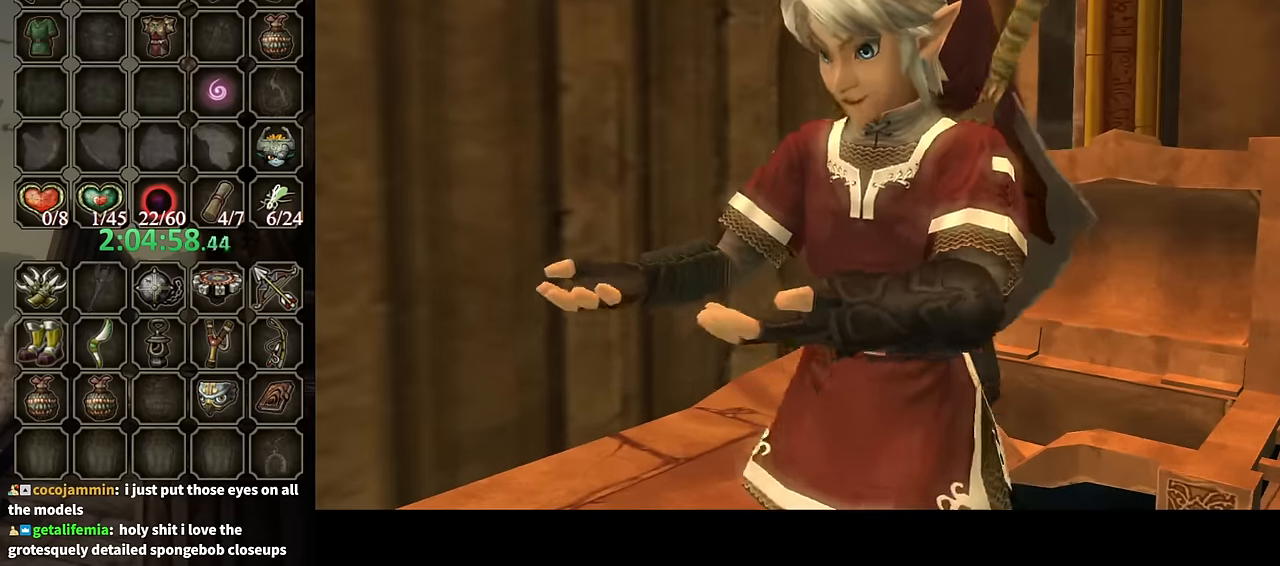
{"buttons": ["B"], "left_stick": "down-right", "right_stick": "center", "events": [[67, "left_stick", "down-right"]]}
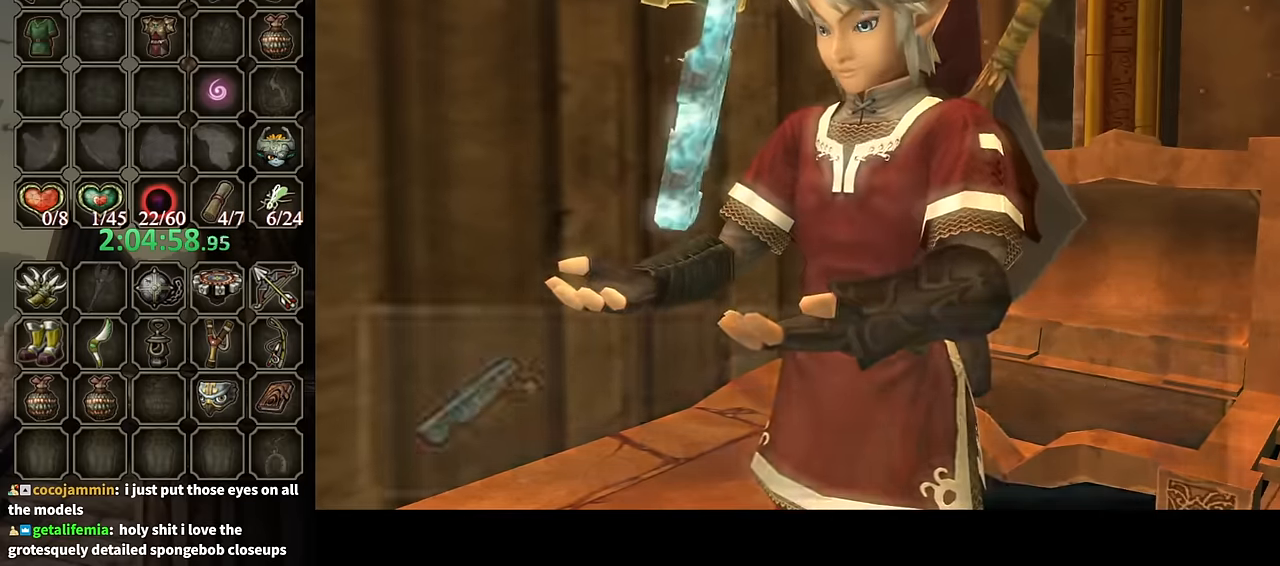
{"buttons": ["B"], "left_stick": "down-right", "right_stick": "center", "events": []}
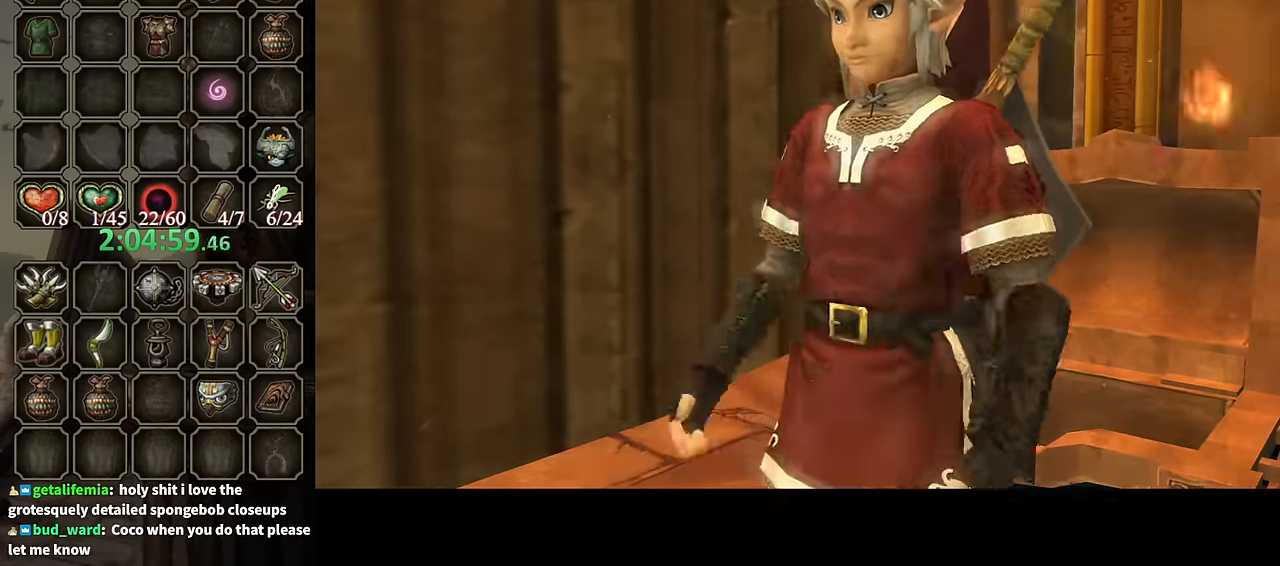
{"buttons": [], "left_stick": "down-right", "right_stick": "center", "events": [[167, "B", "up"]]}
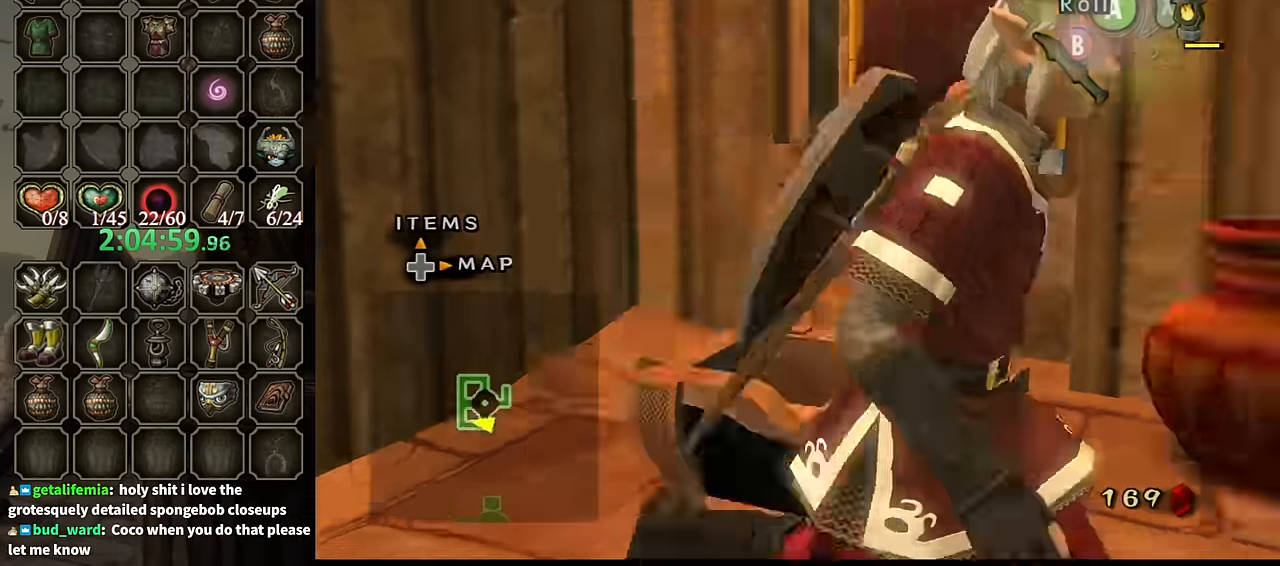
{"buttons": [], "left_stick": "up-right", "right_stick": "left", "events": [[100, "left_stick", "right"], [200, "left_stick", "up-right"], [267, "A", "down"], [333, "A", "up"], [500, "right_stick", "left"]]}
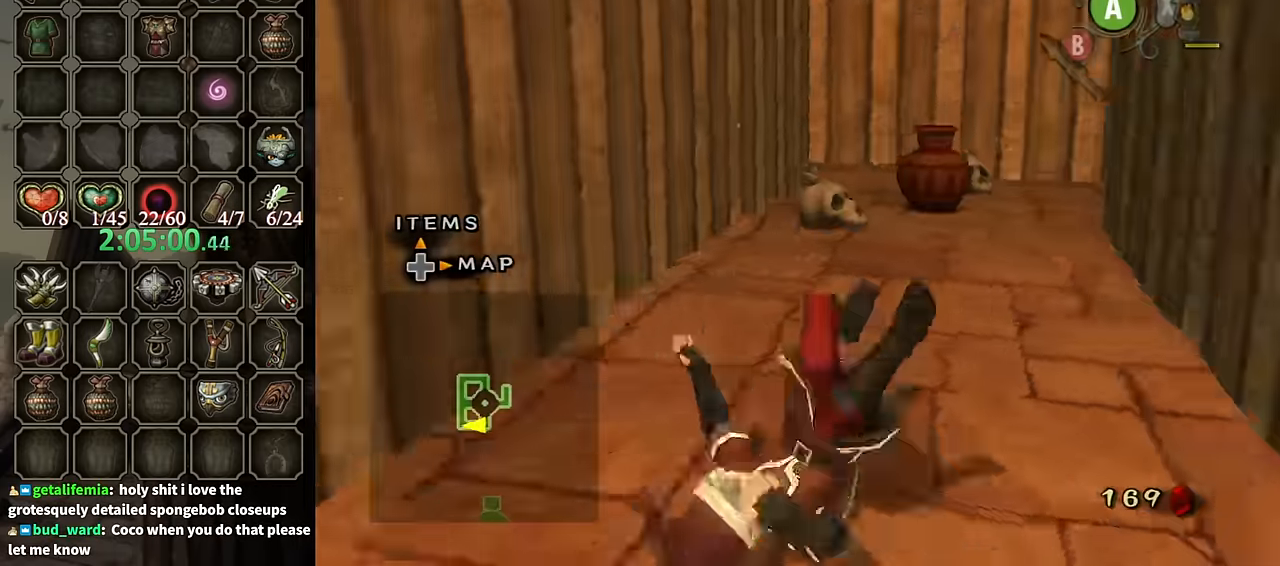
{"buttons": ["A"], "left_stick": "up", "right_stick": "center", "events": [[100, "left_stick", "up"], [200, "right_stick", "center"], [467, "A", "down"]]}
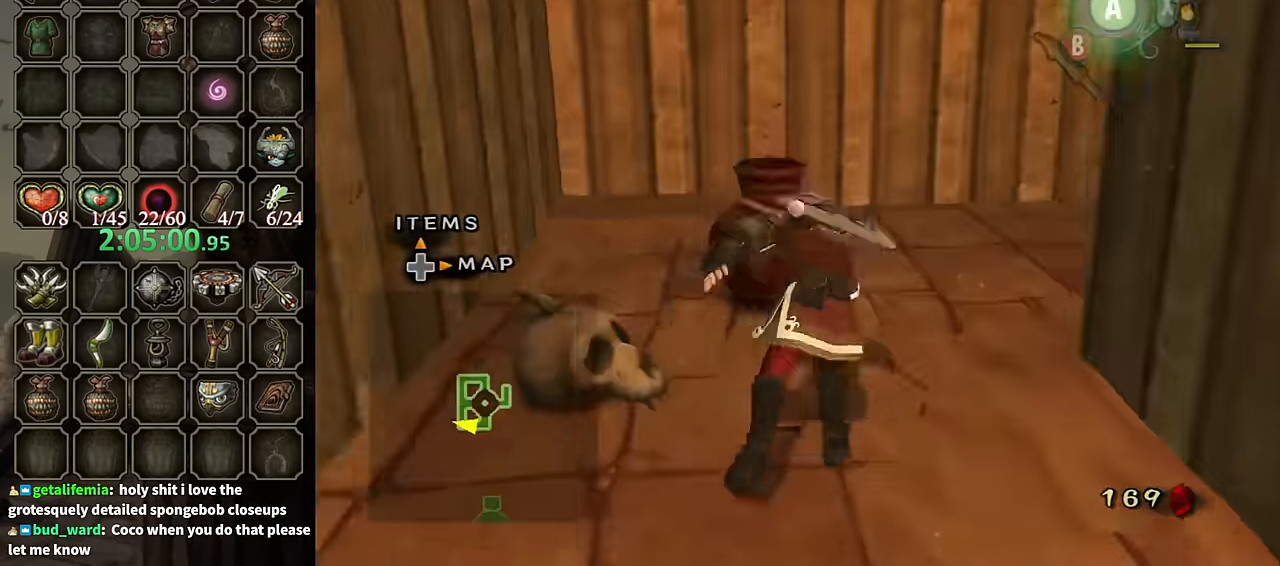
{"buttons": [], "left_stick": "up", "right_stick": "left", "events": [[33, "left_stick", "up-right"], [67, "A", "up"], [133, "right_stick", "left"], [433, "left_stick", "up"]]}
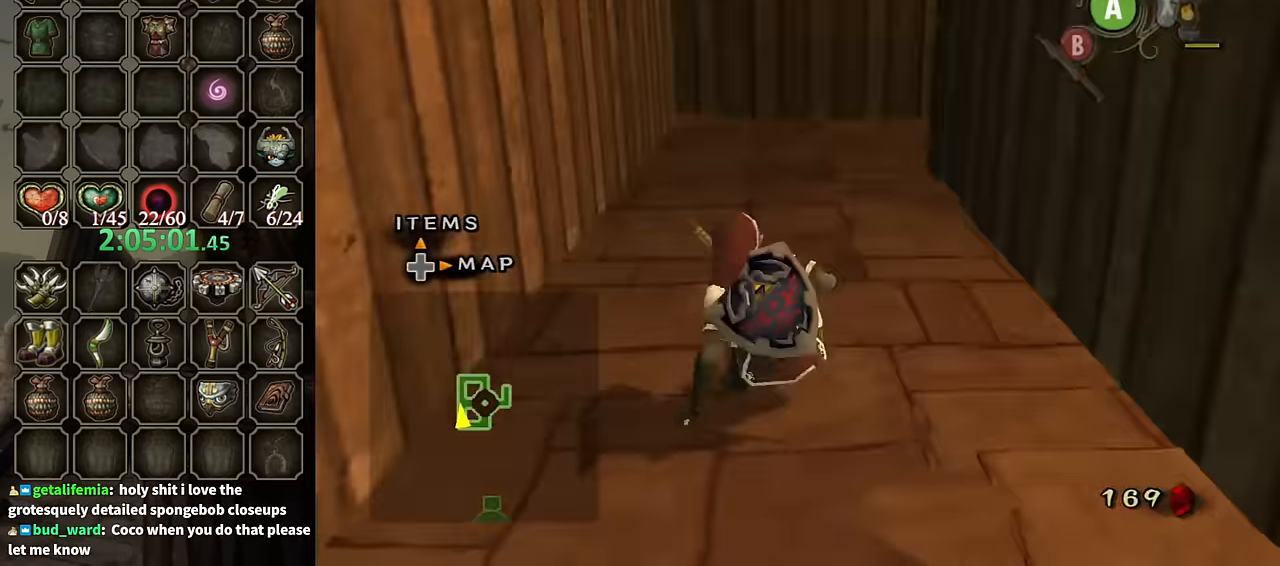
{"buttons": [], "left_stick": "up-right", "right_stick": "center", "events": [[33, "right_stick", "center"], [333, "A", "down"], [400, "A", "up"], [433, "left_stick", "up-right"]]}
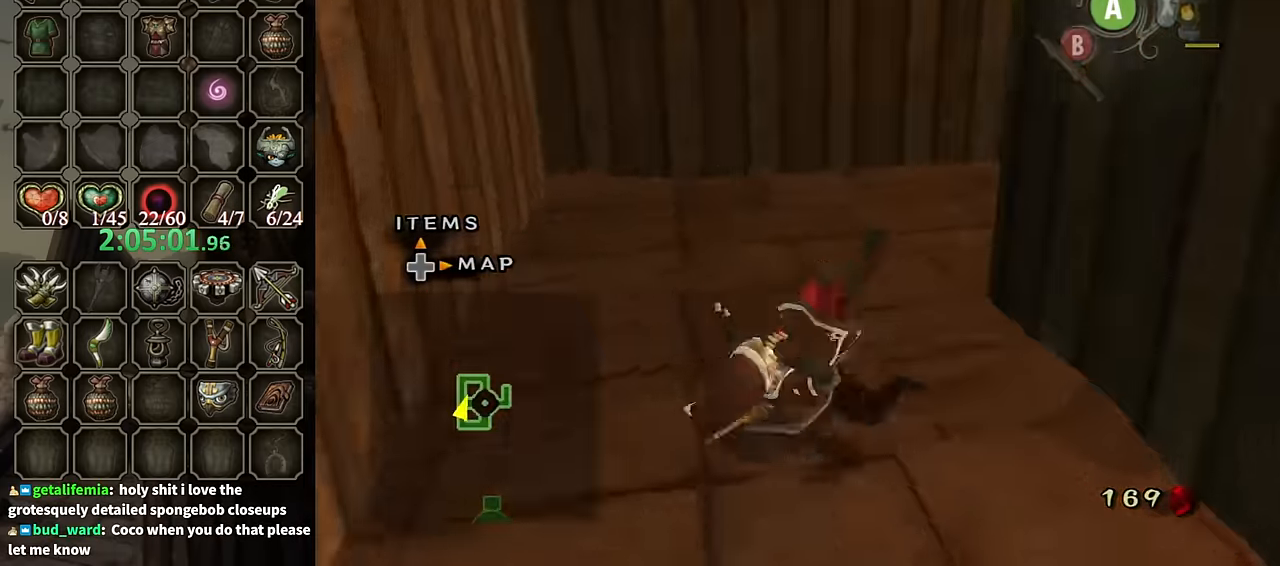
{"buttons": [], "left_stick": "center", "right_stick": "center", "events": [[33, "right_stick", "left"], [67, "left_stick", "up"], [267, "left_stick", "center"], [333, "DPAD_UP", "down"], [333, "right_stick", "center"], [400, "DPAD_UP", "up"]]}
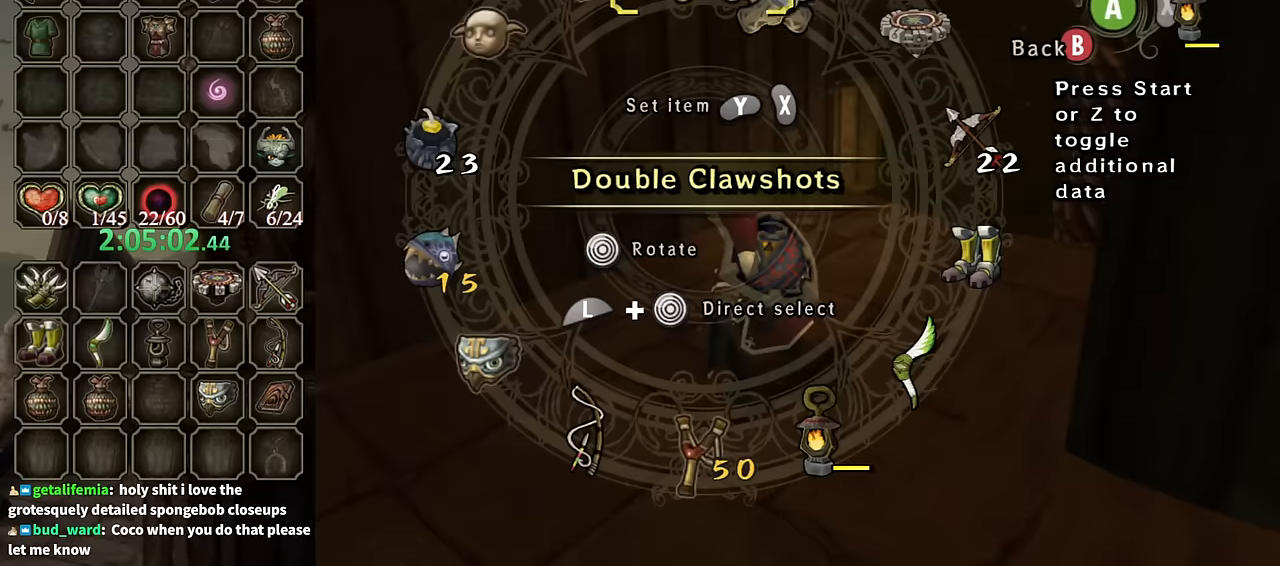
{"buttons": [], "left_stick": "up", "right_stick": "center", "events": [[67, "Y", "down"], [134, "Y", "up"], [200, "Y", "down"], [234, "Y", "up"], [334, "B", "down"], [434, "B", "up"], [434, "left_stick", "up"]]}
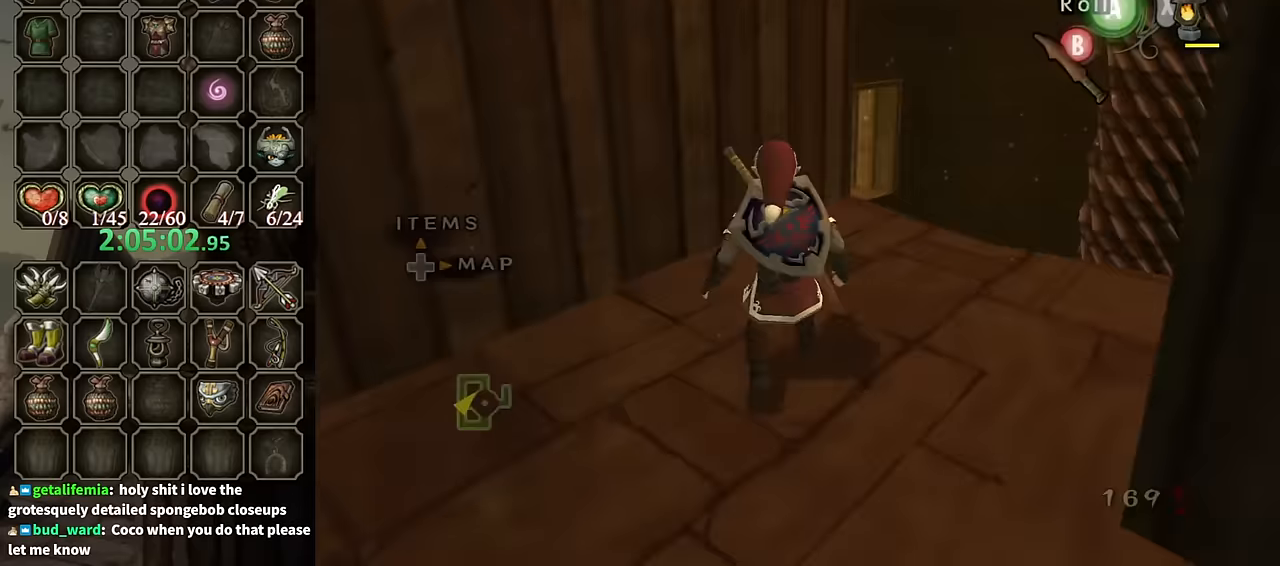
{"buttons": [], "left_stick": "center", "right_stick": "up", "events": [[167, "left_stick", "up-right"], [334, "left_stick", "right"], [467, "right_stick", "up"], [500, "left_stick", "center"]]}
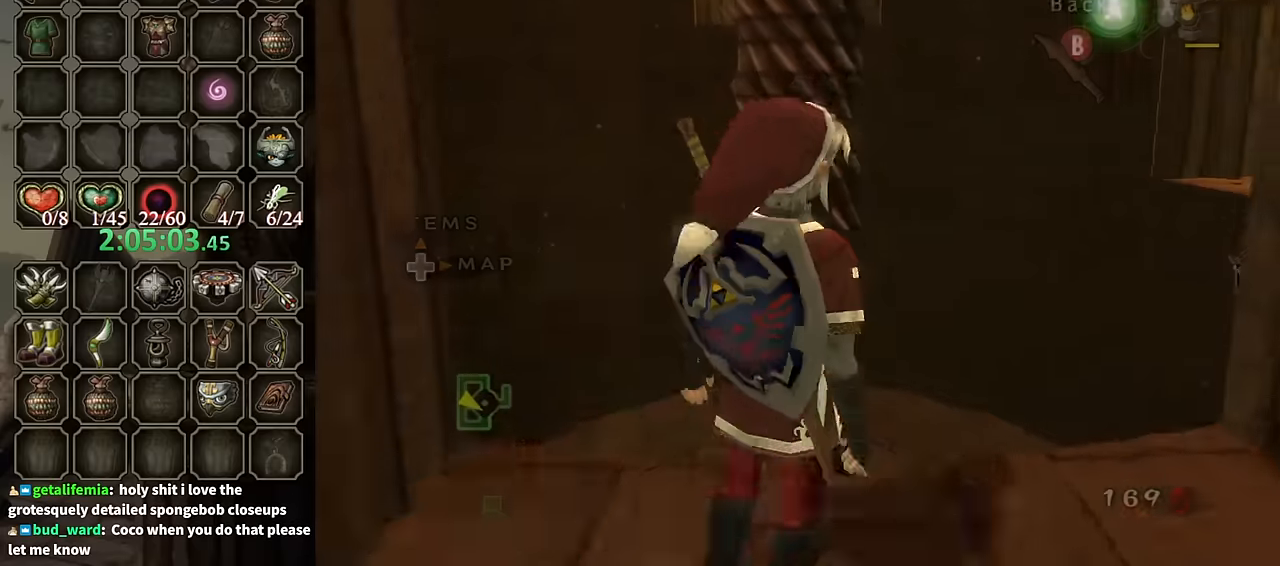
{"buttons": [], "left_stick": "down", "right_stick": "center", "events": [[100, "right_stick", "center"], [267, "left_stick", "down"]]}
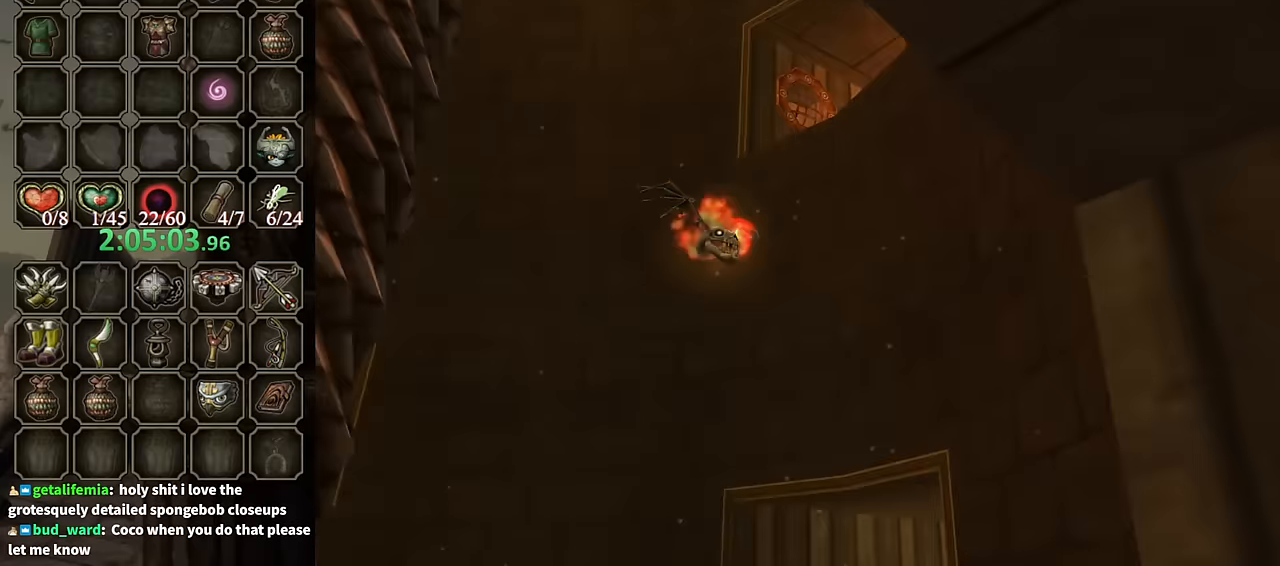
{"buttons": ["Y"], "left_stick": "down-left", "right_stick": "center", "events": [[34, "left_stick", "down-right"], [234, "left_stick", "center"], [267, "Y", "down"], [434, "left_stick", "down-left"]]}
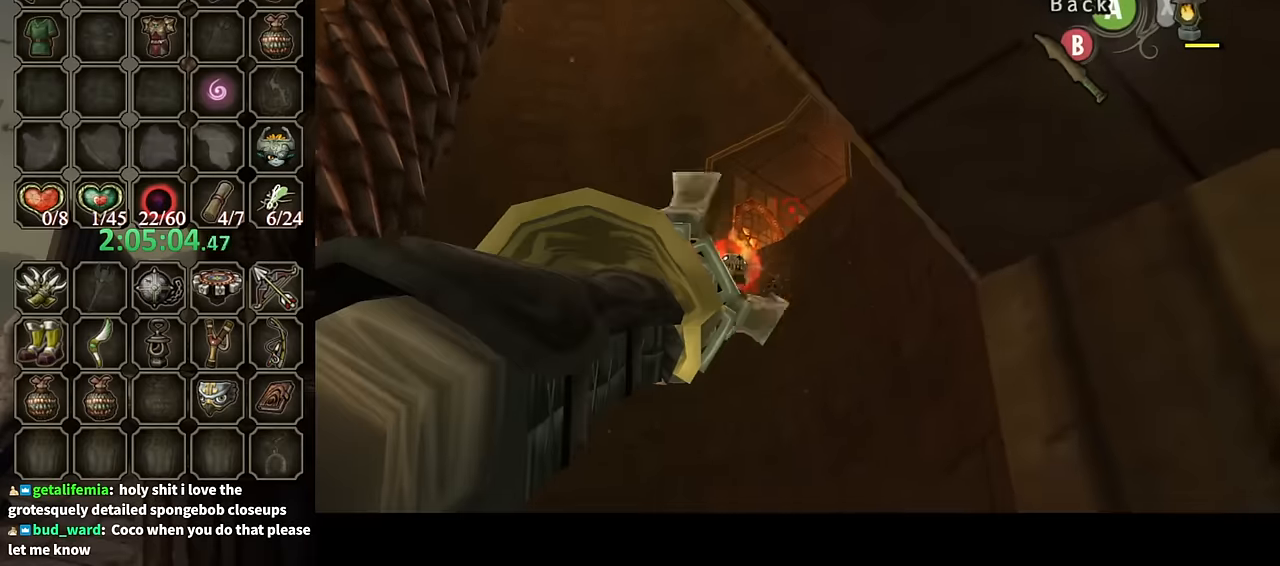
{"buttons": ["Y"], "left_stick": "center", "right_stick": "center", "events": [[234, "Y", "up"], [267, "left_stick", "center"], [400, "Y", "down"]]}
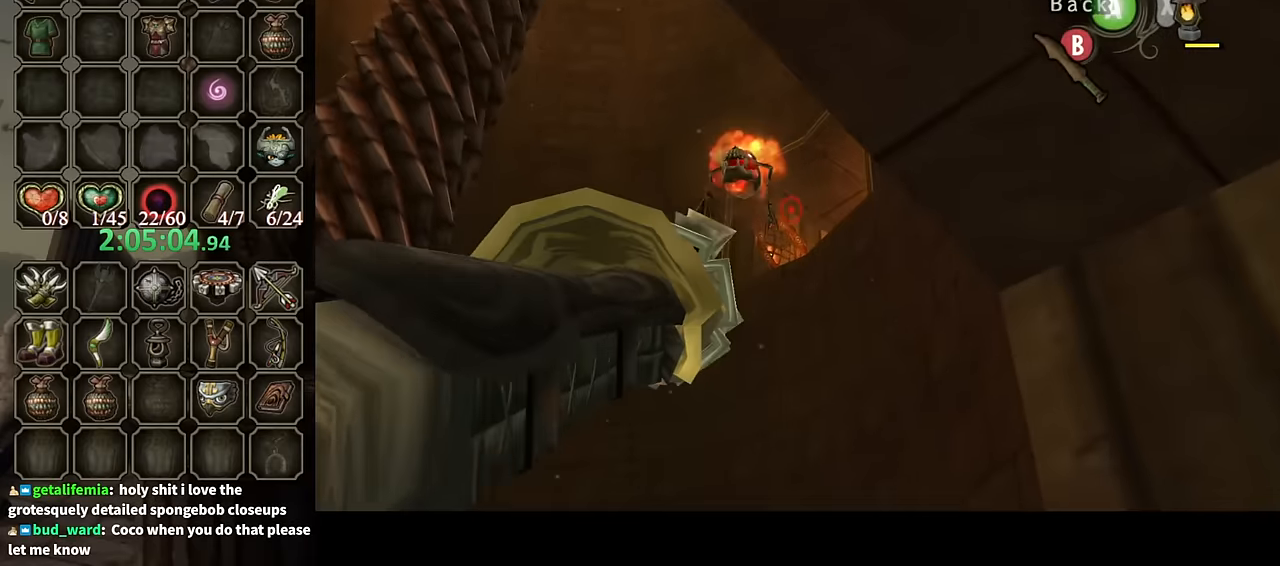
{"buttons": [], "left_stick": "center", "right_stick": "center", "events": [[34, "left_stick", "up-left"], [200, "Y", "up"], [200, "left_stick", "center"]]}
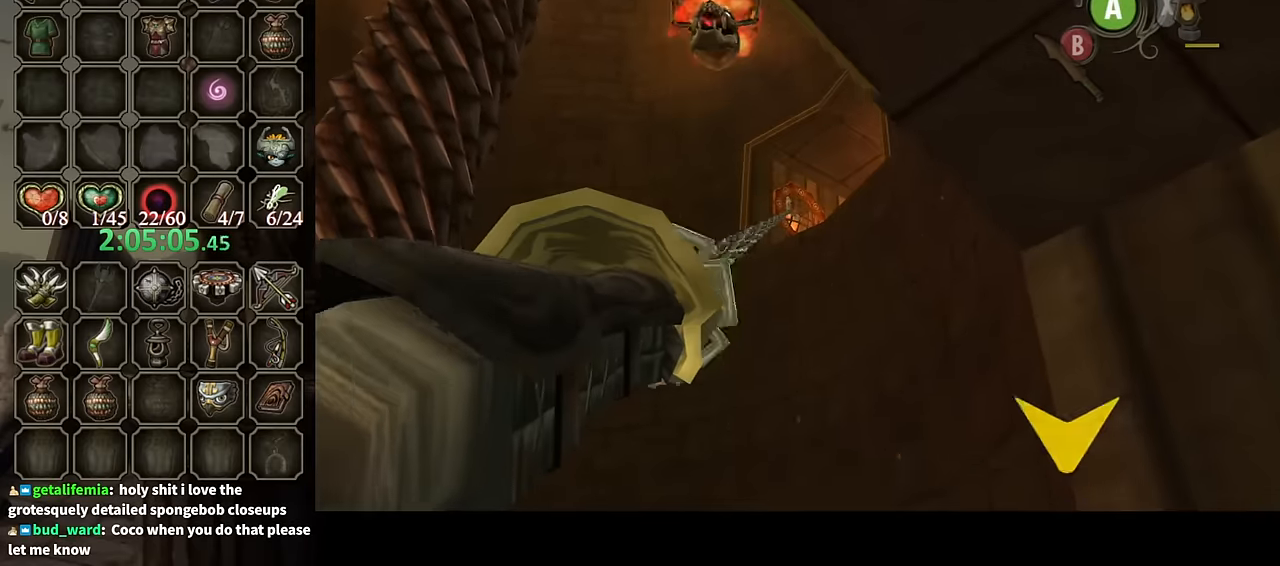
{"buttons": [], "left_stick": "center", "right_stick": "center", "events": []}
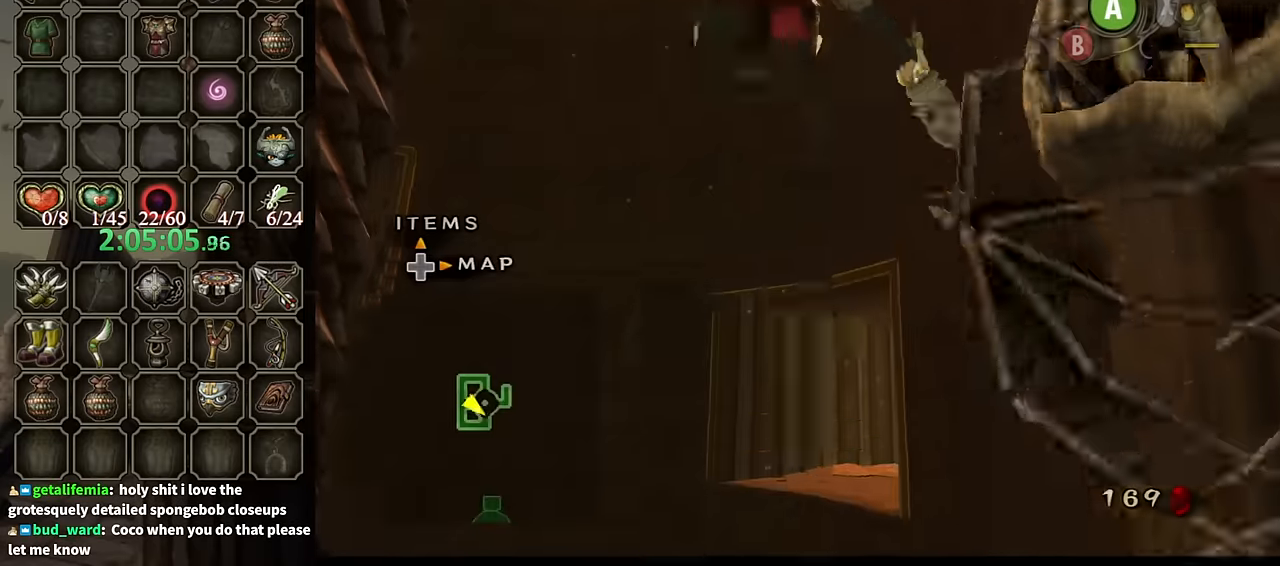
{"buttons": ["Y"], "left_stick": "center", "right_stick": "center", "events": [[300, "Y", "down"]]}
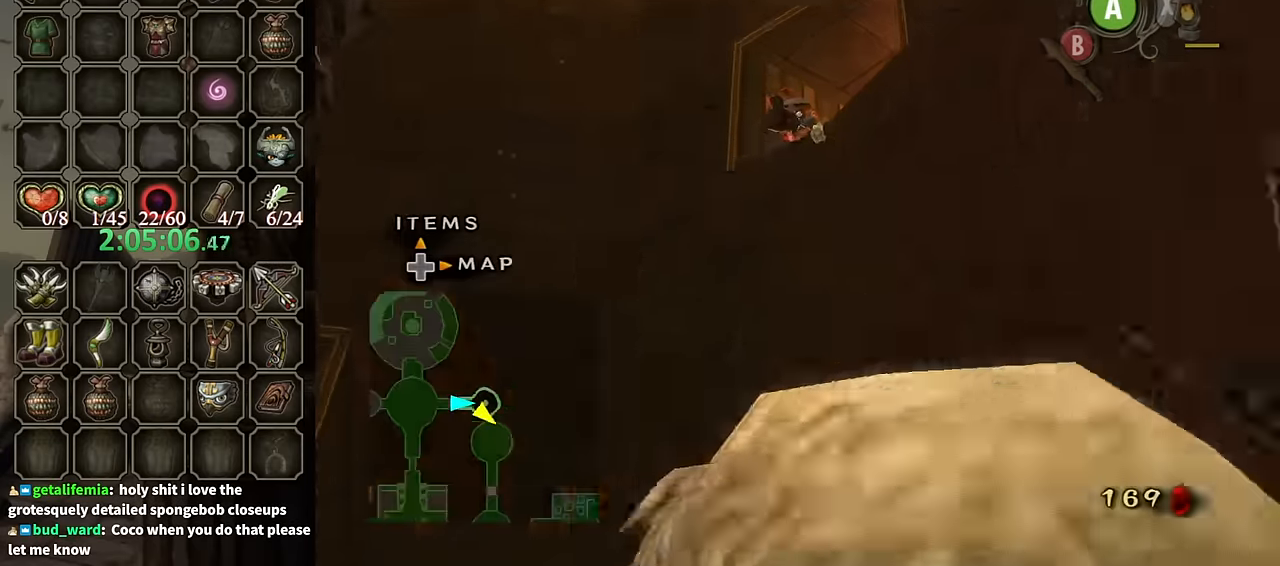
{"buttons": ["Y", "L1"], "left_stick": "center", "right_stick": "center", "events": [[467, "L1", "down"]]}